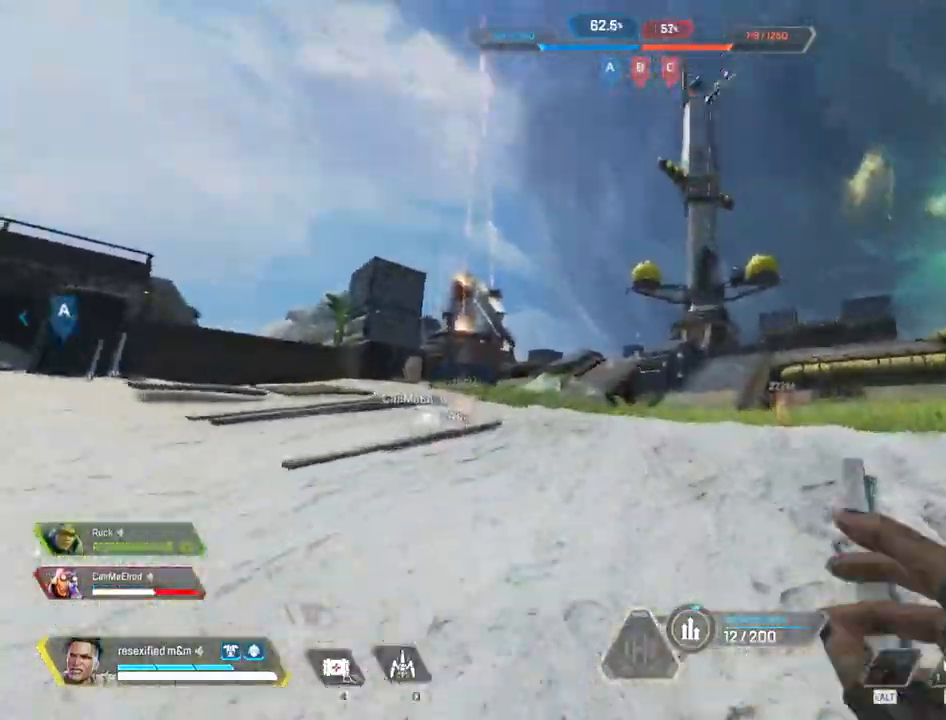
Gameplay with keyboard and mouse; each line is a JSON object with the keys and mouse buttons held at the frame after it. "events" lists presses ("down") and releases ("up") of "1", "2", "3", "4", "5", "a", "alt", "c", "caps_lock", "ctrl", "d", "e", "f", "g", "q", "r", "s", "shift", "space", "t", "tab", "v", "w", "x", "z", "mouse_left", "mouse_wheel" and "mouse_right" between this image and that frame as [ms after this image, input, new state], when the widget could be followed in between. "mouse_left", "mouse_wheel", "mouse_right" = the "left", "wheel", "right" buttons of the "mouse" list. No other keys are recorded. "wheel" means that the mouse wheel is clicked or scrolled. Not read: mouse_move.
{"keys": ["shift", "w"], "mouse": []}
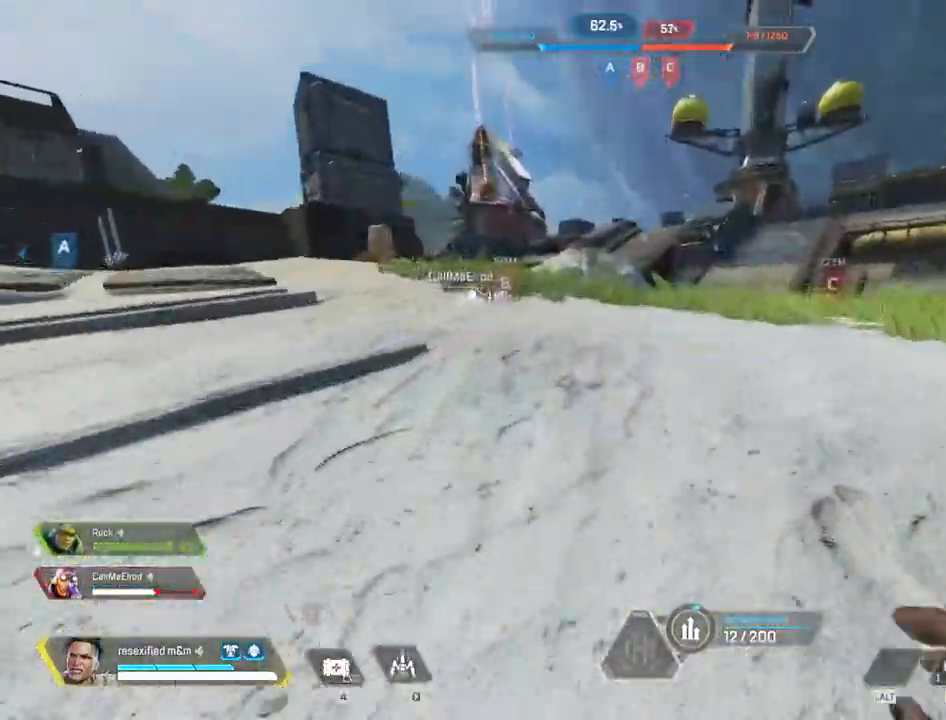
{"keys": ["shift", "w"], "mouse": [], "events": []}
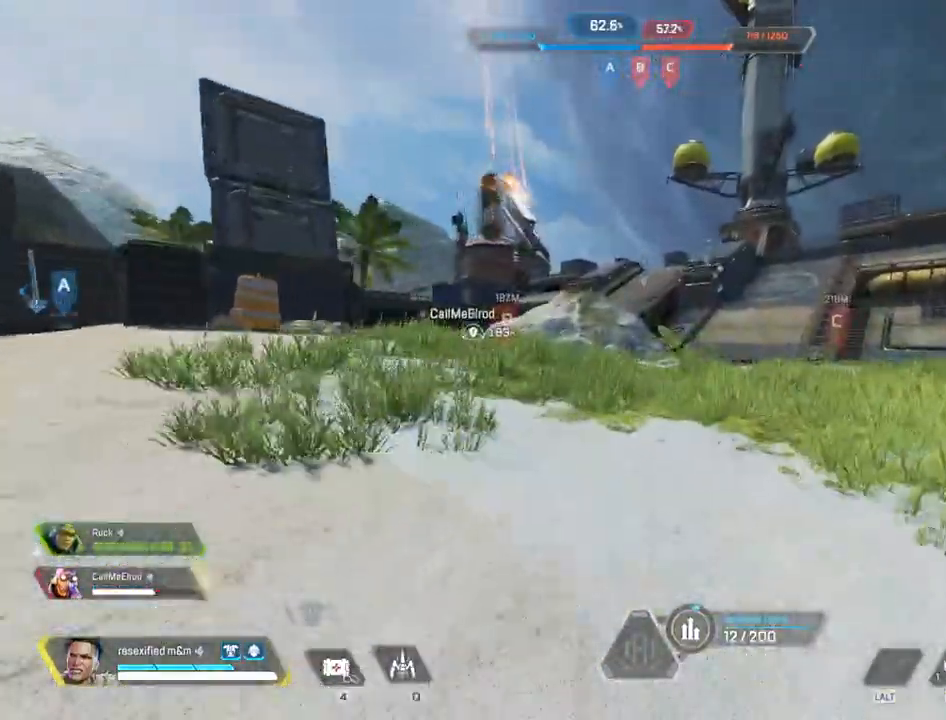
{"keys": ["shift", "w"], "mouse": [], "events": []}
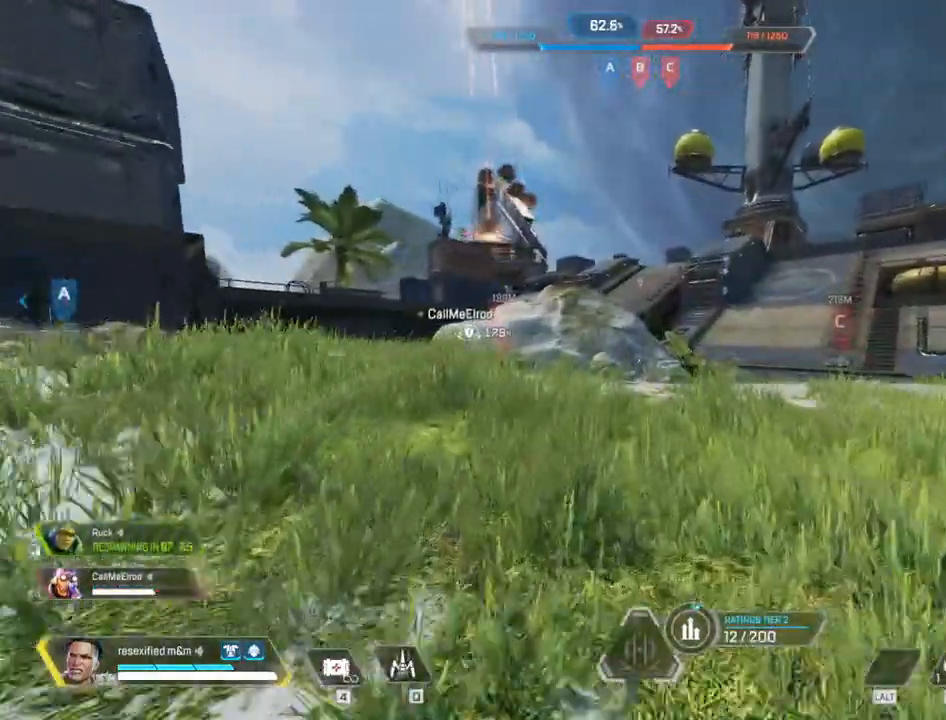
{"keys": ["d", "shift", "w"], "mouse": [], "events": [[500, "d", "down"]]}
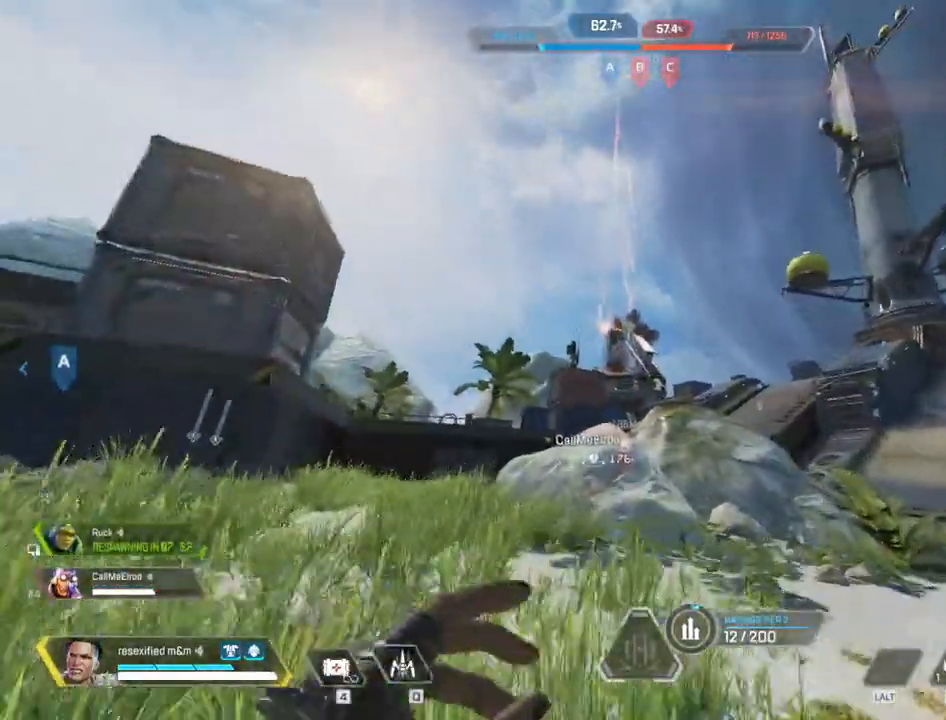
{"keys": ["d", "shift", "w"], "mouse": [], "events": []}
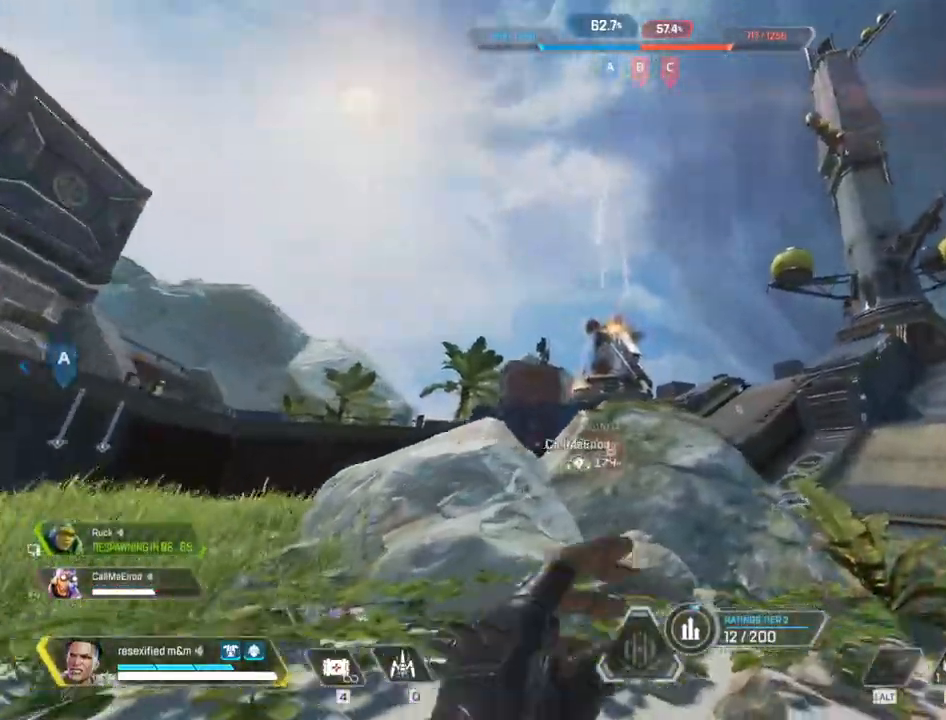
{"keys": ["c", "shift", "w"], "mouse": []}
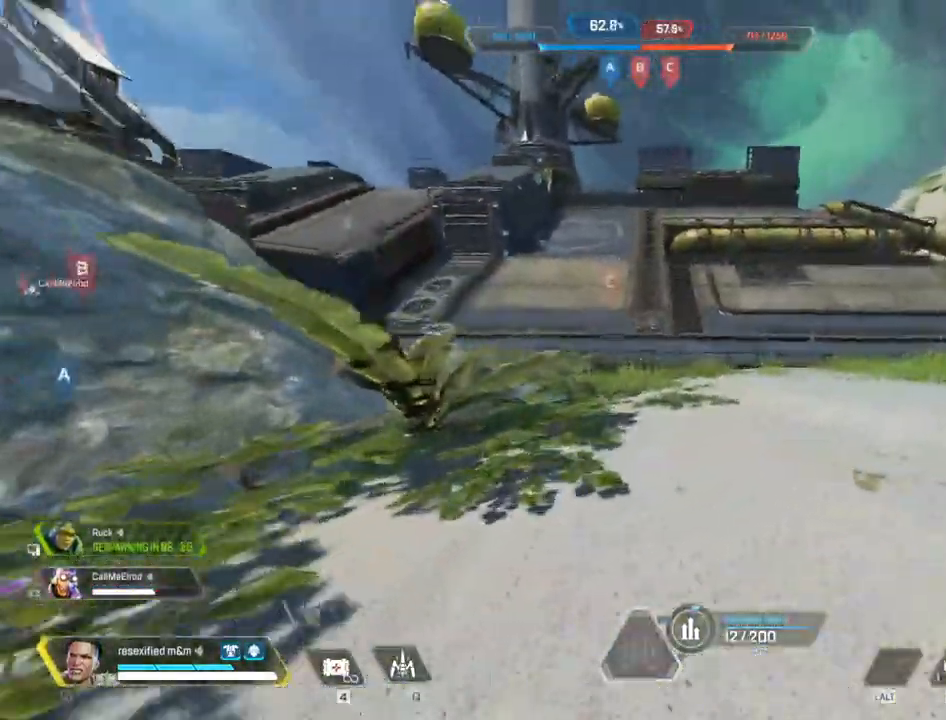
{"keys": ["shift", "space", "w"], "mouse": []}
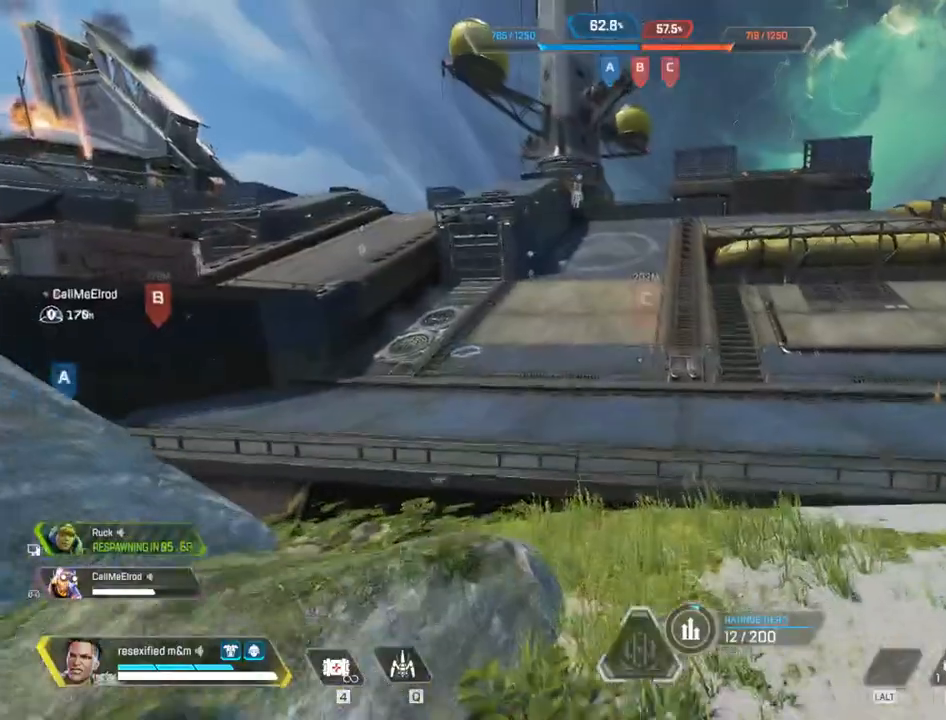
{"keys": ["shift", "space", "w"], "mouse": [], "events": []}
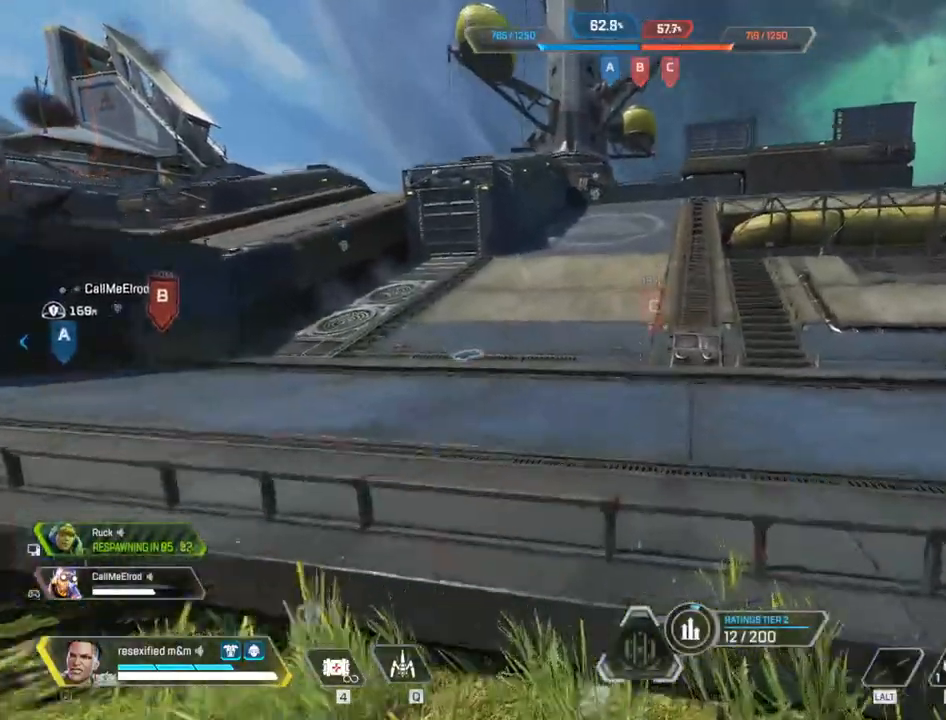
{"keys": ["shift", "w"], "mouse": [], "events": [[183, "space", "up"]]}
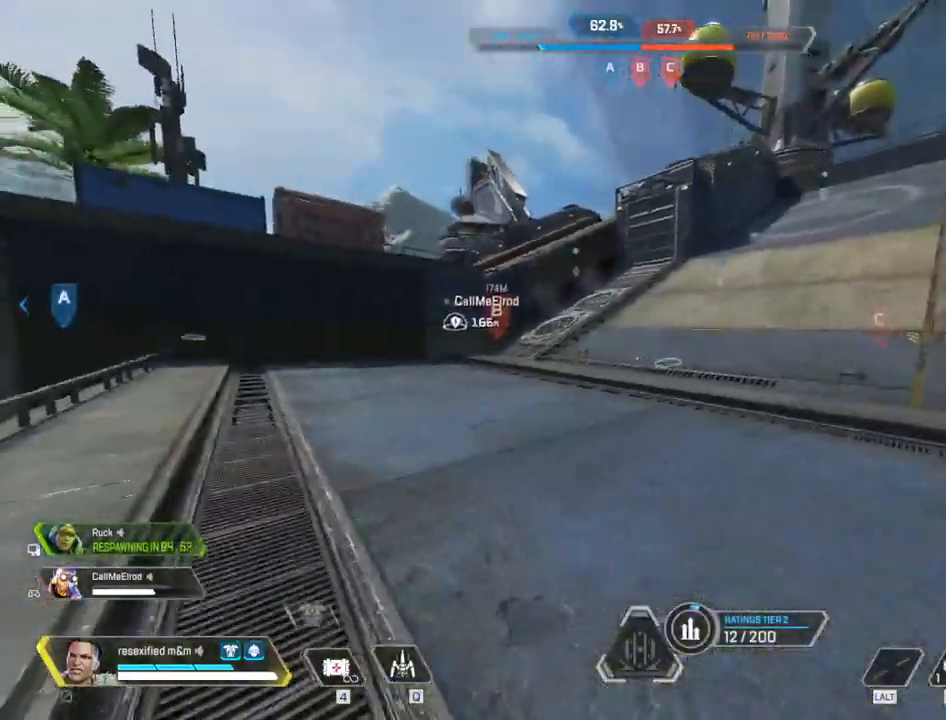
{"keys": ["shift", "w"], "mouse": [], "events": []}
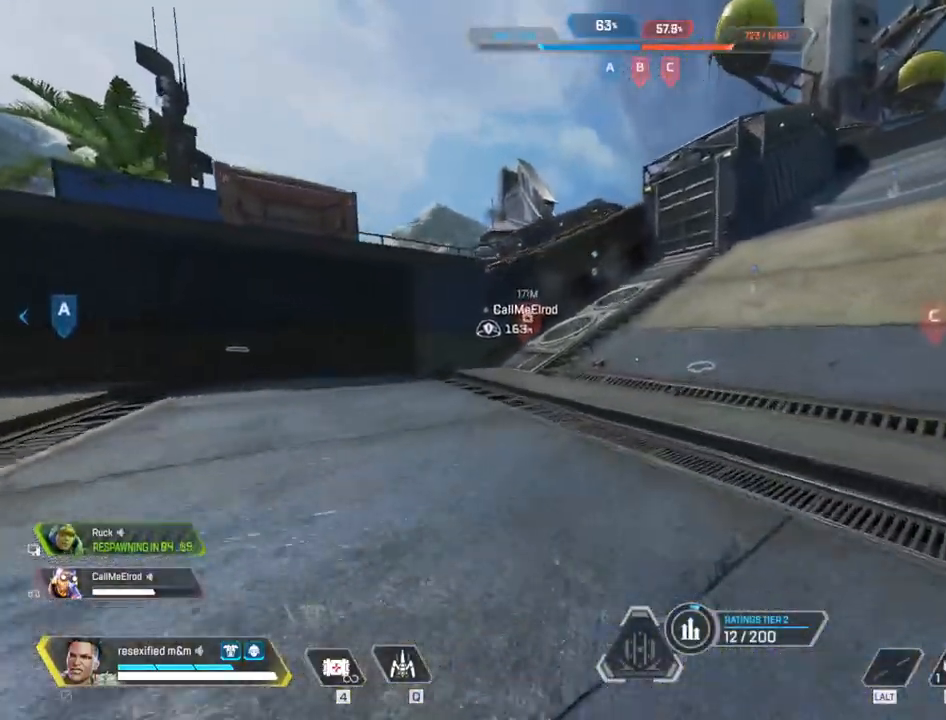
{"keys": ["shift", "w"], "mouse": [], "events": []}
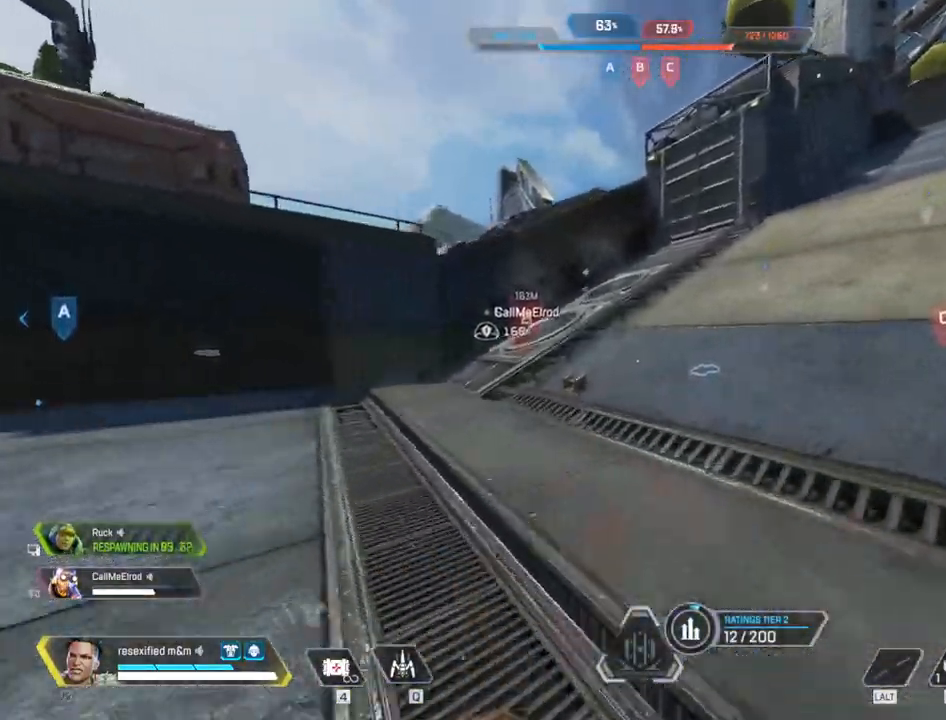
{"keys": ["shift", "w"], "mouse": [], "events": []}
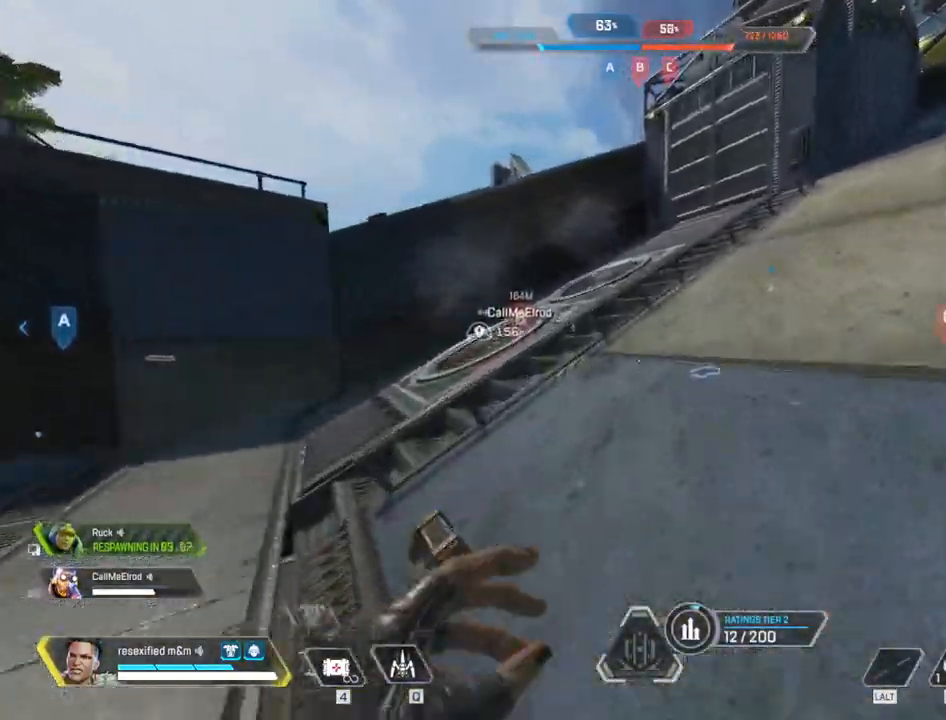
{"keys": ["shift", "w"], "mouse": [], "events": []}
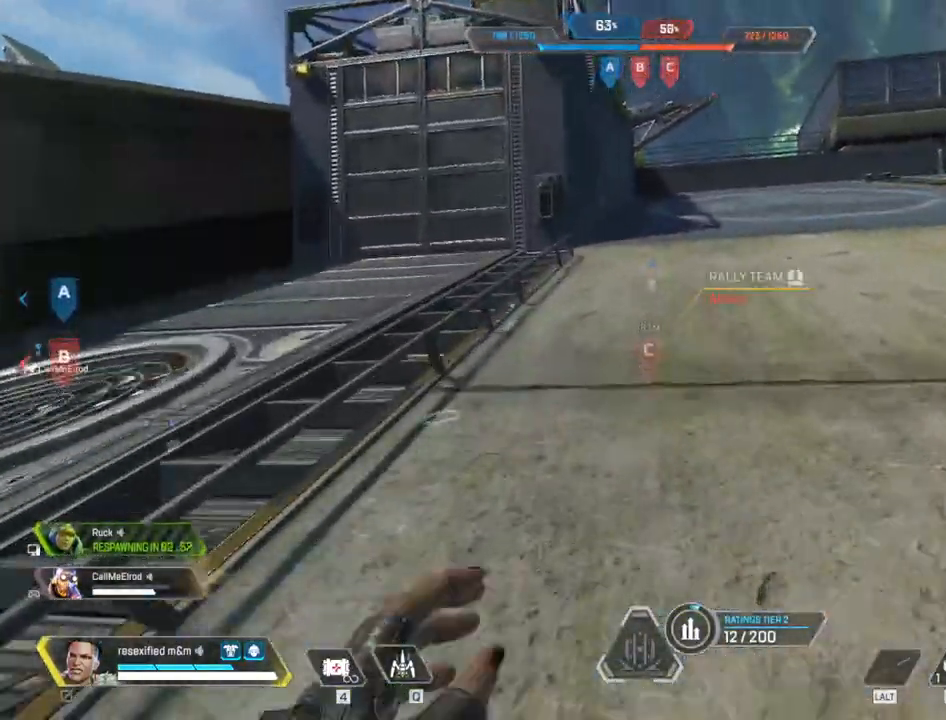
{"keys": ["shift", "w"], "mouse": [], "events": []}